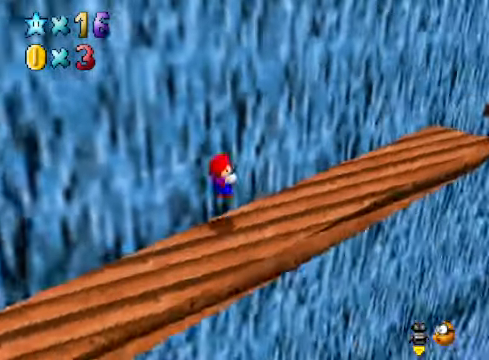
Gameplay with a controller (Xbox layout); each line is a JSON object with the inputs held at the frame after it. "events" lists button and stick changes between this image and that frame as [ms after this image, input, new state], when the widget could be followed in between.
{"buttons": [], "left_stick": "up", "right_stick": "down-right", "events": [[167, "right_stick", "down-right"], [300, "right_stick", "center"], [434, "right_stick", "down-right"], [501, "left_stick", "up"]]}
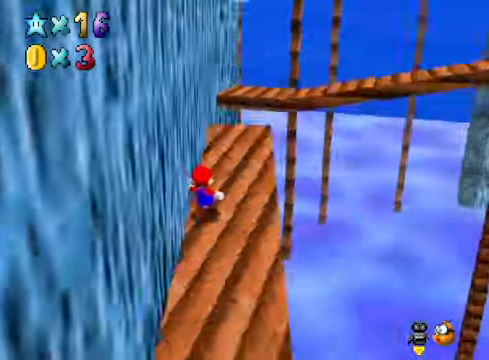
{"buttons": [], "left_stick": "up", "right_stick": "center", "events": [[100, "right_stick", "center"]]}
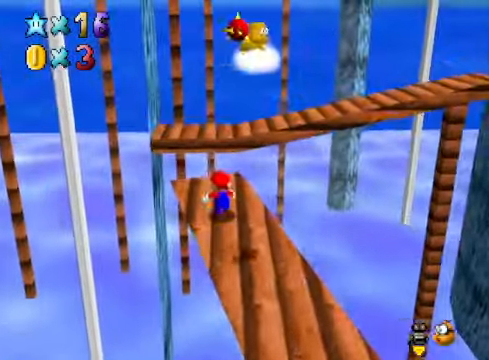
{"buttons": [], "left_stick": "up", "right_stick": "center", "events": [[133, "A", "down"], [467, "A", "up"]]}
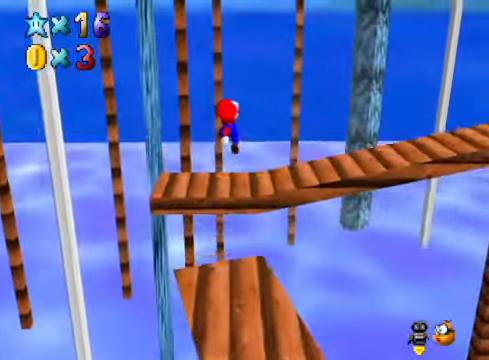
{"buttons": [], "left_stick": "down", "right_stick": "center", "events": [[67, "left_stick", "down"], [133, "right_stick", "down-right"], [267, "right_stick", "center"], [367, "X", "down"], [501, "X", "up"]]}
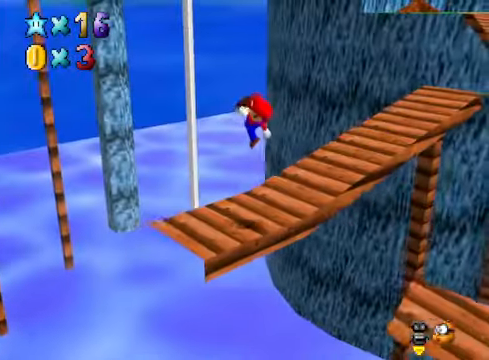
{"buttons": [], "left_stick": "center", "right_stick": "center", "events": [[67, "left_stick", "center"], [133, "right_stick", "down-right"], [167, "left_stick", "down-right"], [334, "right_stick", "center"], [401, "left_stick", "center"]]}
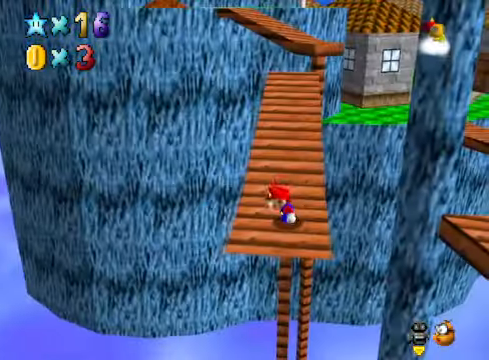
{"buttons": ["A"], "left_stick": "up", "right_stick": "center", "events": [[67, "left_stick", "up"], [501, "A", "down"]]}
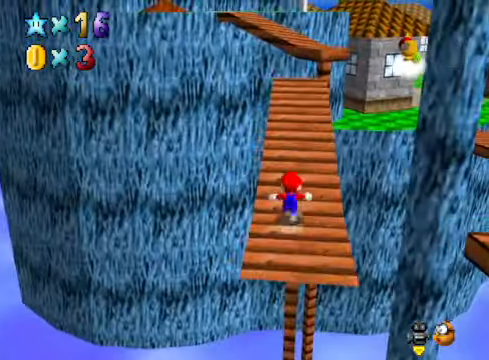
{"buttons": [], "left_stick": "up", "right_stick": "center"}
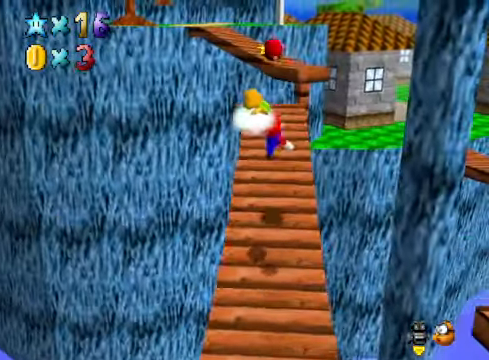
{"buttons": [], "left_stick": "up", "right_stick": "center", "events": []}
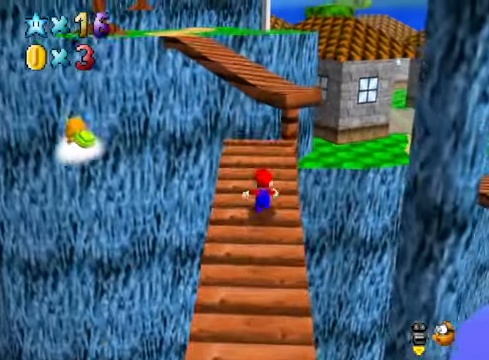
{"buttons": [], "left_stick": "center", "right_stick": "center", "events": [[134, "L2", "down"], [167, "A", "down"], [301, "A", "up"], [334, "L2", "up"], [334, "left_stick", "up-right"], [434, "left_stick", "center"]]}
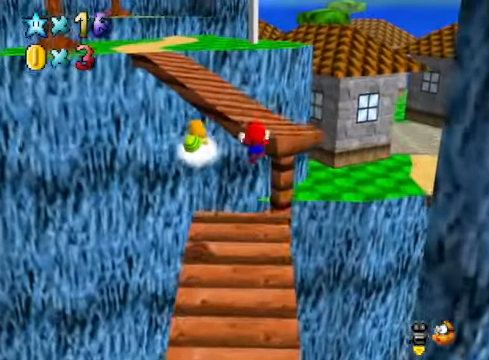
{"buttons": [], "left_stick": "center", "right_stick": "center", "events": [[67, "left_stick", "down-right"], [434, "left_stick", "center"]]}
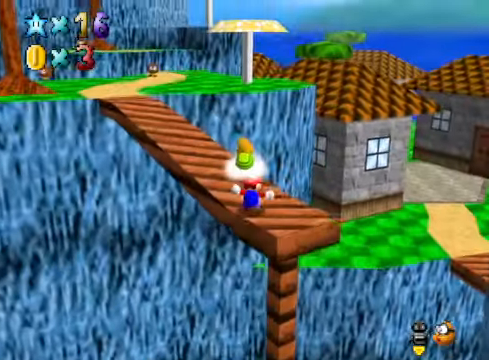
{"buttons": ["A"], "left_stick": "up-left", "right_stick": "center", "events": [[234, "left_stick", "up-left"], [401, "A", "down"]]}
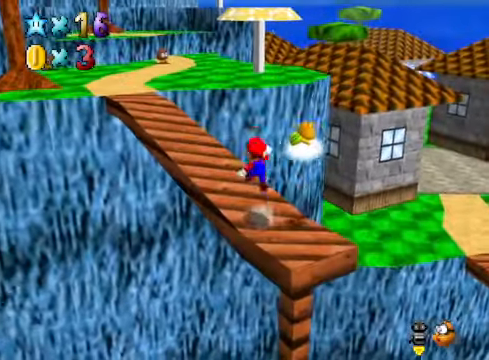
{"buttons": [], "left_stick": "up-left", "right_stick": "center", "events": [[33, "A", "up"]]}
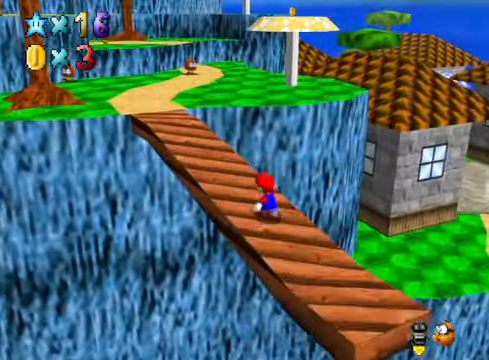
{"buttons": [], "left_stick": "up", "right_stick": "center", "events": [[133, "L2", "down"], [133, "left_stick", "up"], [200, "A", "down"], [300, "A", "up"], [334, "L2", "up"]]}
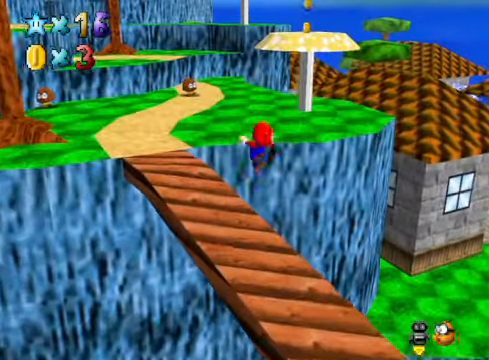
{"buttons": [], "left_stick": "up", "right_stick": "center", "events": [[167, "right_stick", "down-left"], [300, "right_stick", "center"]]}
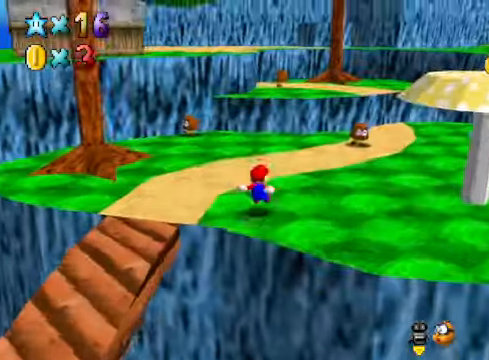
{"buttons": ["A", "L2"], "left_stick": "up-right", "right_stick": "center", "events": [[367, "L2", "down"], [401, "A", "down"], [467, "left_stick", "up-right"]]}
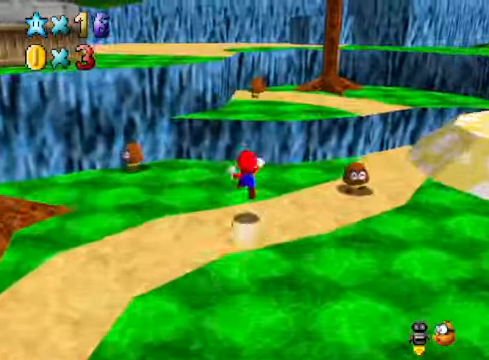
{"buttons": [], "left_stick": "right", "right_stick": "center", "events": [[33, "A", "up"], [67, "L2", "up"], [67, "left_stick", "right"]]}
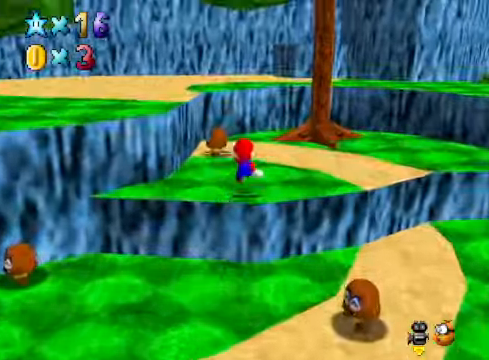
{"buttons": [], "left_stick": "up-right", "right_stick": "center", "events": [[67, "L2", "down"], [67, "left_stick", "up-right"], [234, "A", "down"], [401, "A", "up"], [434, "L2", "up"]]}
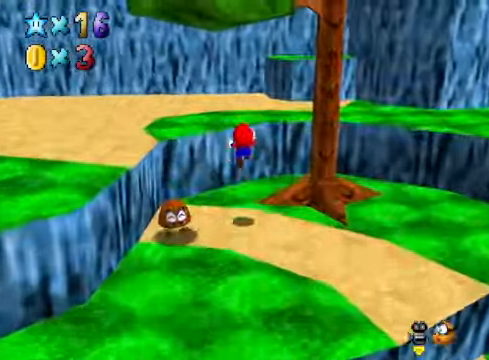
{"buttons": [], "left_stick": "up", "right_stick": "center", "events": [[167, "left_stick", "down"], [367, "left_stick", "center"], [434, "left_stick", "up"]]}
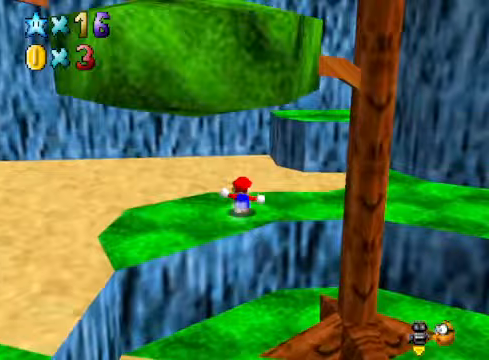
{"buttons": [], "left_stick": "up-right", "right_stick": "center", "events": [[234, "A", "down"], [434, "A", "up"], [468, "left_stick", "up-right"]]}
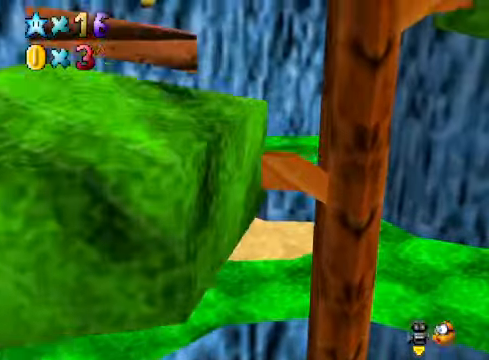
{"buttons": ["A"], "left_stick": "left", "right_stick": "center", "events": [[67, "left_stick", "center"], [200, "left_stick", "down"], [334, "left_stick", "left"], [501, "A", "down"]]}
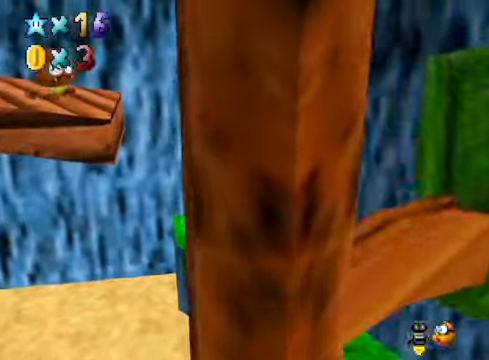
{"buttons": [], "left_stick": "left", "right_stick": "center", "events": [[468, "A", "up"]]}
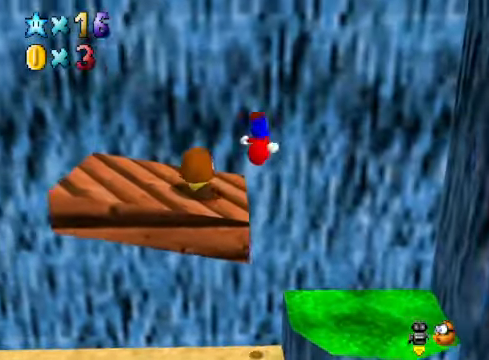
{"buttons": [], "left_stick": "center", "right_stick": "center", "events": [[67, "left_stick", "center"], [167, "left_stick", "right"], [467, "left_stick", "center"]]}
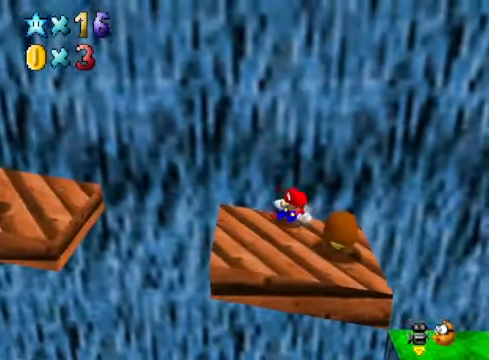
{"buttons": [], "left_stick": "left", "right_stick": "center", "events": [[100, "left_stick", "left"]]}
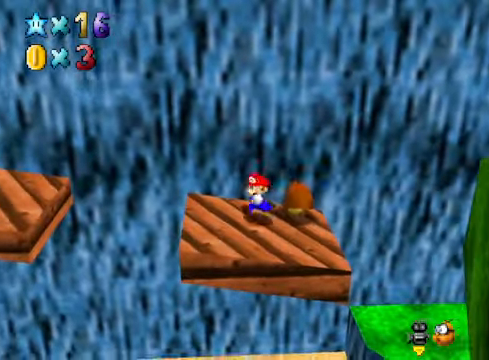
{"buttons": ["A"], "left_stick": "left", "right_stick": "center", "events": [[267, "A", "down"]]}
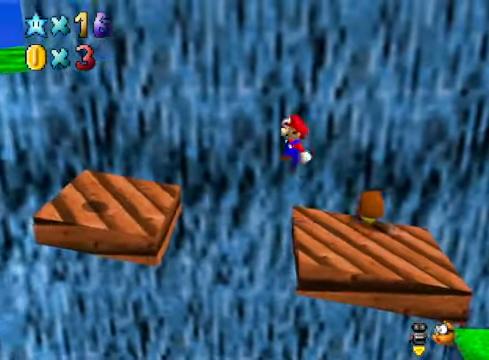
{"buttons": [], "left_stick": "left", "right_stick": "center", "events": [[167, "A", "up"], [268, "left_stick", "down"], [401, "left_stick", "left"]]}
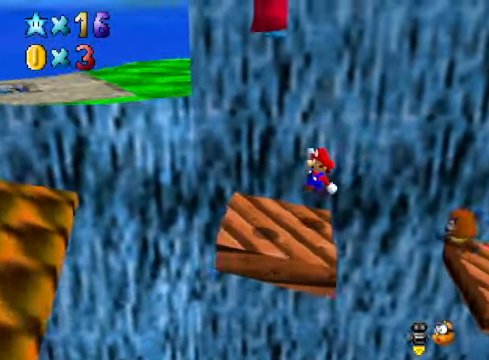
{"buttons": [], "left_stick": "up-right", "right_stick": "center", "events": [[134, "A", "down"], [167, "left_stick", "up-left"], [468, "left_stick", "up-right"], [501, "A", "up"]]}
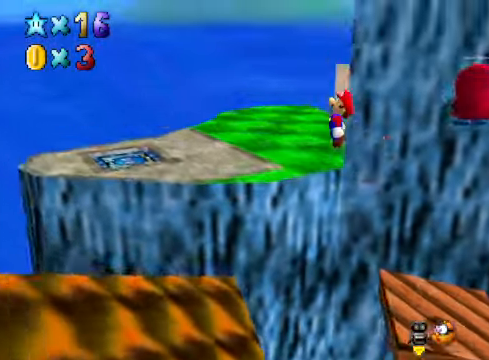
{"buttons": [], "left_stick": "up-left", "right_stick": "down-right", "events": [[134, "right_stick", "down-right"], [201, "left_stick", "center"], [268, "right_stick", "center"], [368, "left_stick", "up-left"], [435, "right_stick", "down-right"]]}
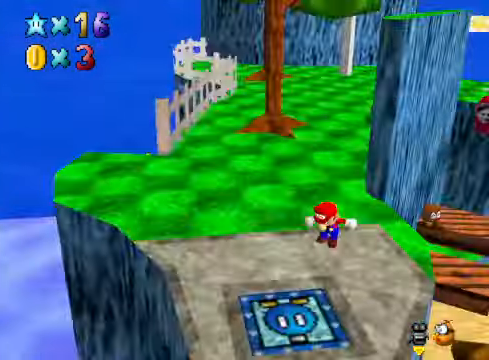
{"buttons": [], "left_stick": "up-left", "right_stick": "center", "events": [[67, "right_stick", "center"]]}
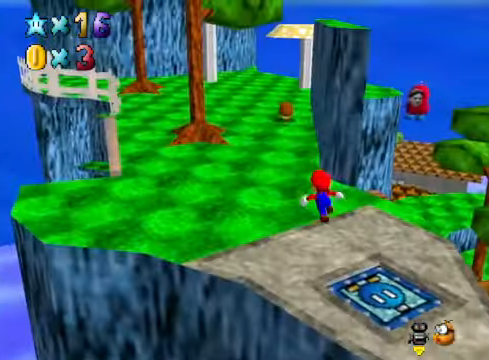
{"buttons": ["L2"], "left_stick": "up", "right_stick": "center", "events": [[367, "left_stick", "up"], [501, "L2", "down"]]}